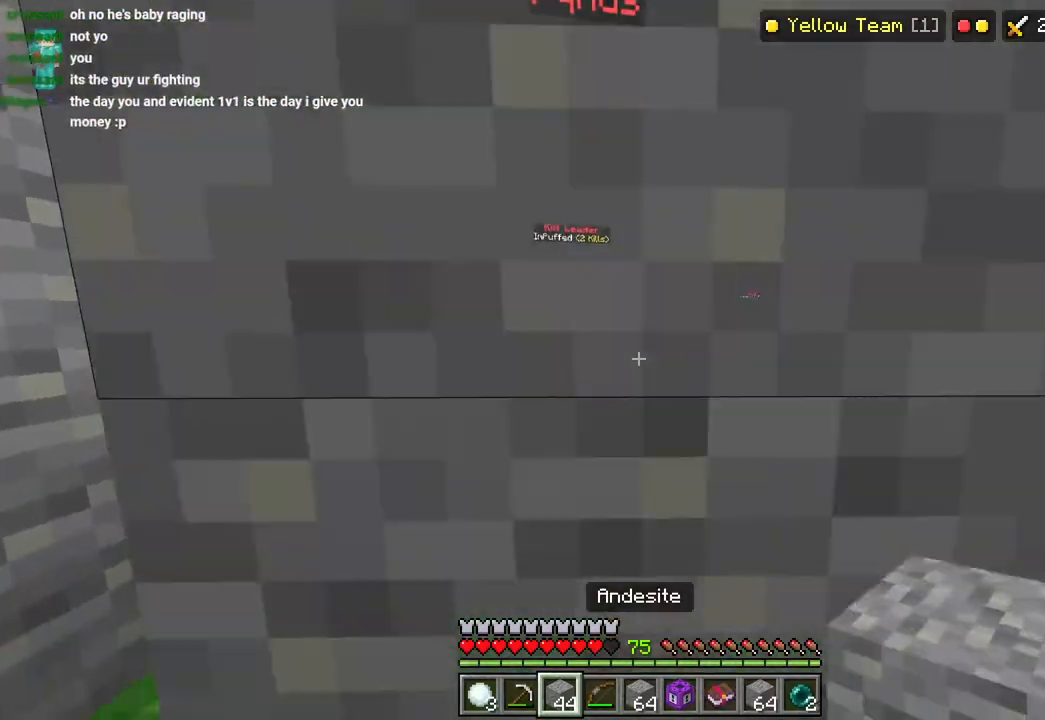
Gameplay with a controller (PlayStation layout); each line is a JSON object with the inputs held at the frame after it. "events" lists button and stick changes between this image and that frame as [ms after this image, input, new state], when the widget could be followed in between.
{"buttons": [], "left_stick": "down-left", "right_stick": "right", "events": [[33, "L2", "up"], [33, "left_stick", "up-left"], [117, "L1", "down"], [117, "L3", "down"], [183, "R2", "down"], [200, "L1", "up"], [217, "L3", "up"], [217, "left_stick", "left"], [283, "R2", "up"], [350, "R2", "down"], [350, "right_stick", "center"], [467, "R2", "up"], [467, "right_stick", "right"], [500, "left_stick", "down-left"]]}
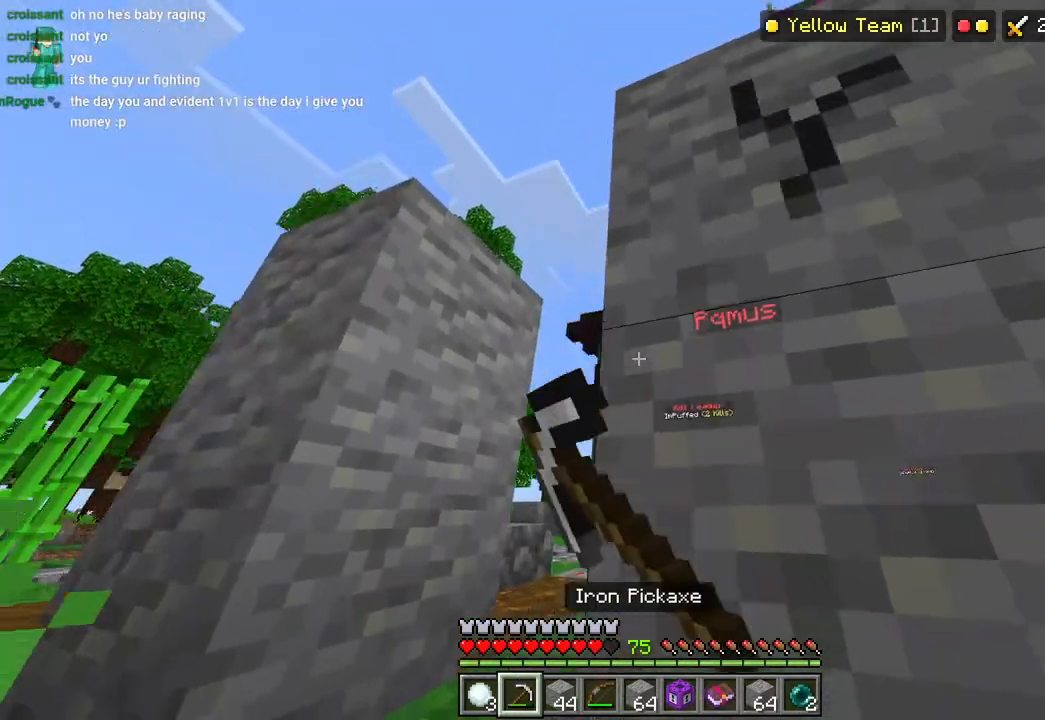
{"buttons": ["L1"], "left_stick": "down", "right_stick": "down-left", "events": [[133, "right_stick", "up-right"], [200, "left_stick", "down"], [217, "R1", "down"], [283, "L2", "down"], [300, "R1", "up"], [333, "right_stick", "down-left"], [383, "L2", "up"], [483, "L1", "down"]]}
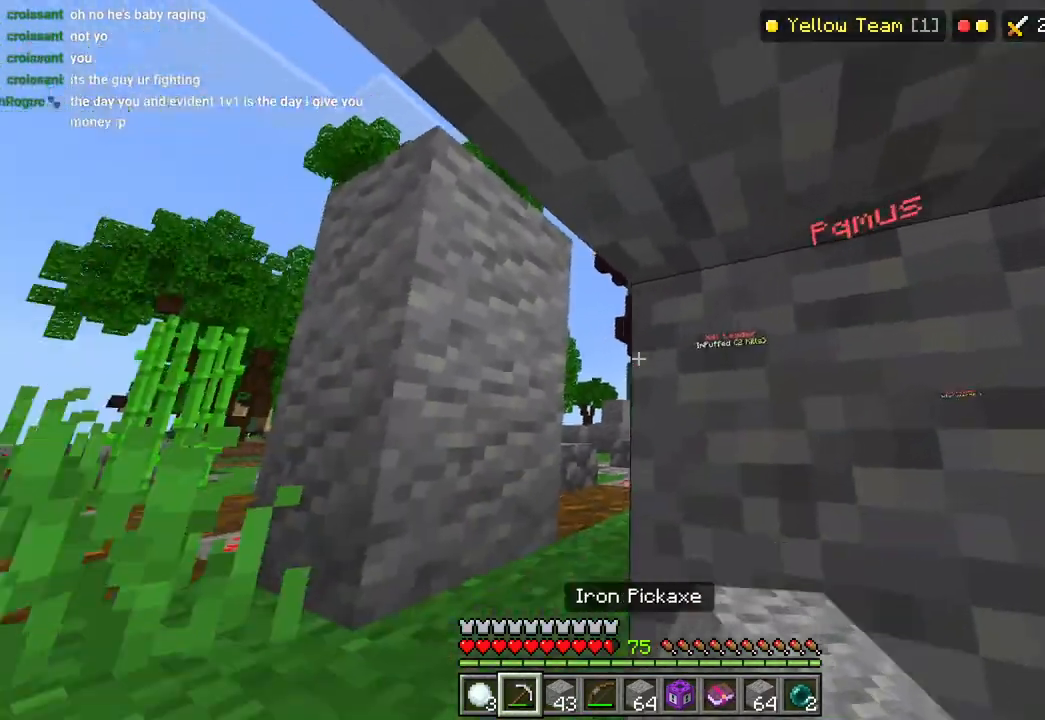
{"buttons": ["R2"], "left_stick": "center", "right_stick": "right", "events": [[50, "L1", "up"], [50, "R2", "down"], [83, "right_stick", "right"], [400, "left_stick", "center"]]}
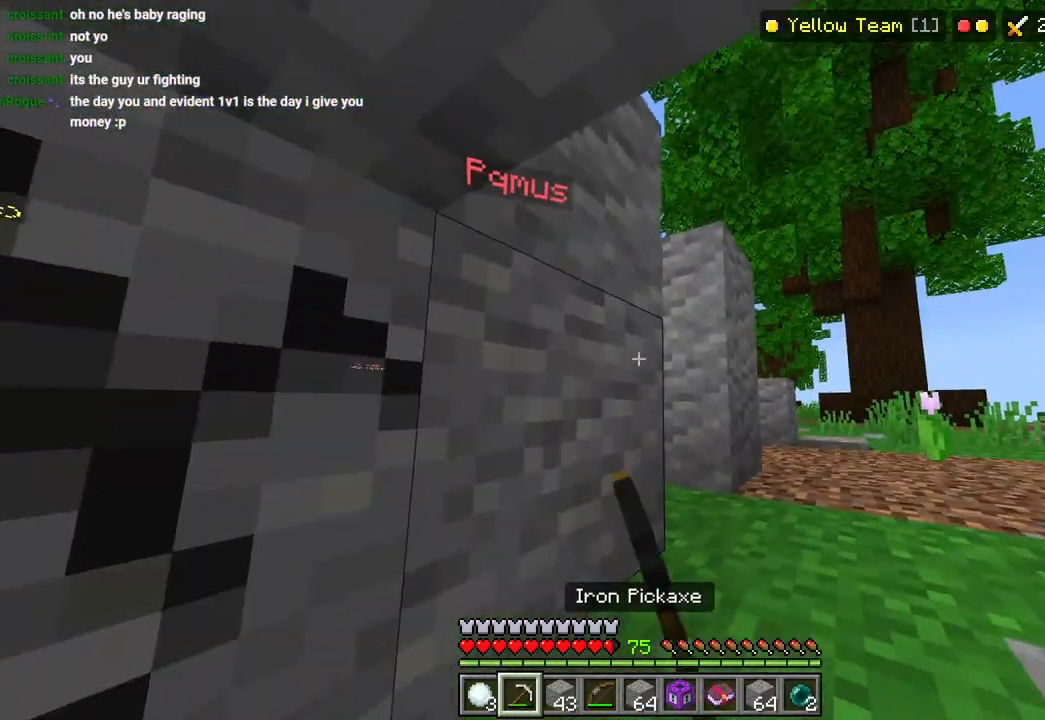
{"buttons": ["R2"], "left_stick": "right", "right_stick": "center", "events": [[50, "right_stick", "center"], [133, "left_stick", "right"]]}
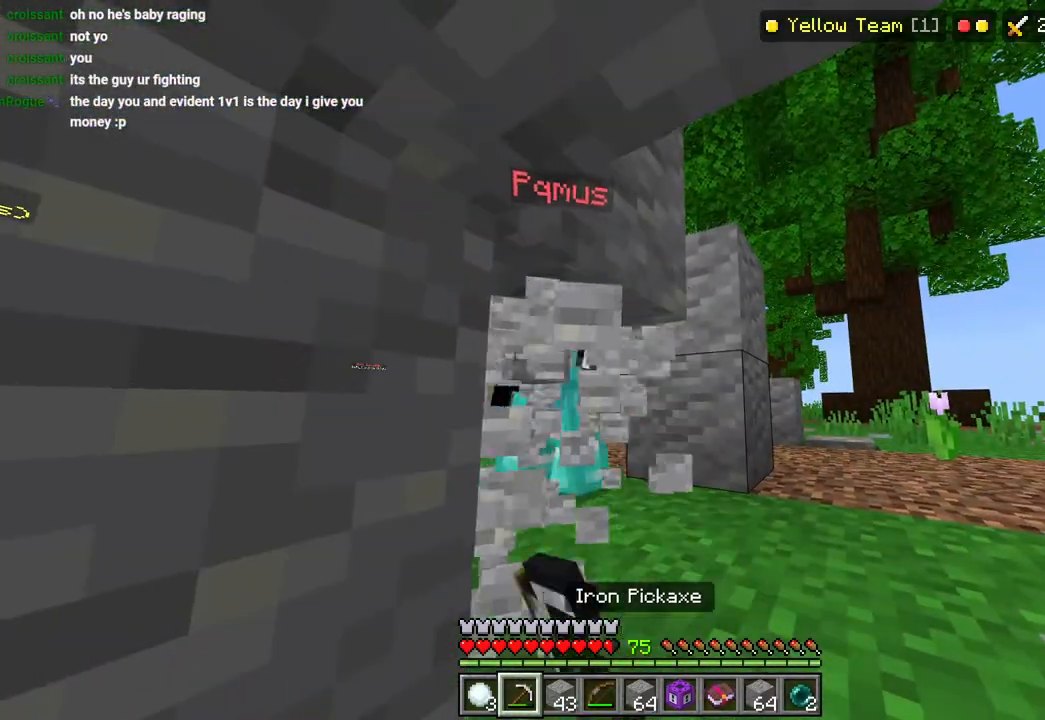
{"buttons": ["R2", "L3"], "left_stick": "up", "right_stick": "down", "events": [[17, "right_stick", "up"], [133, "right_stick", "center"], [267, "right_stick", "right"], [317, "R2", "up"], [400, "left_stick", "up"], [400, "right_stick", "down"], [417, "R2", "down"], [467, "L3", "down"]]}
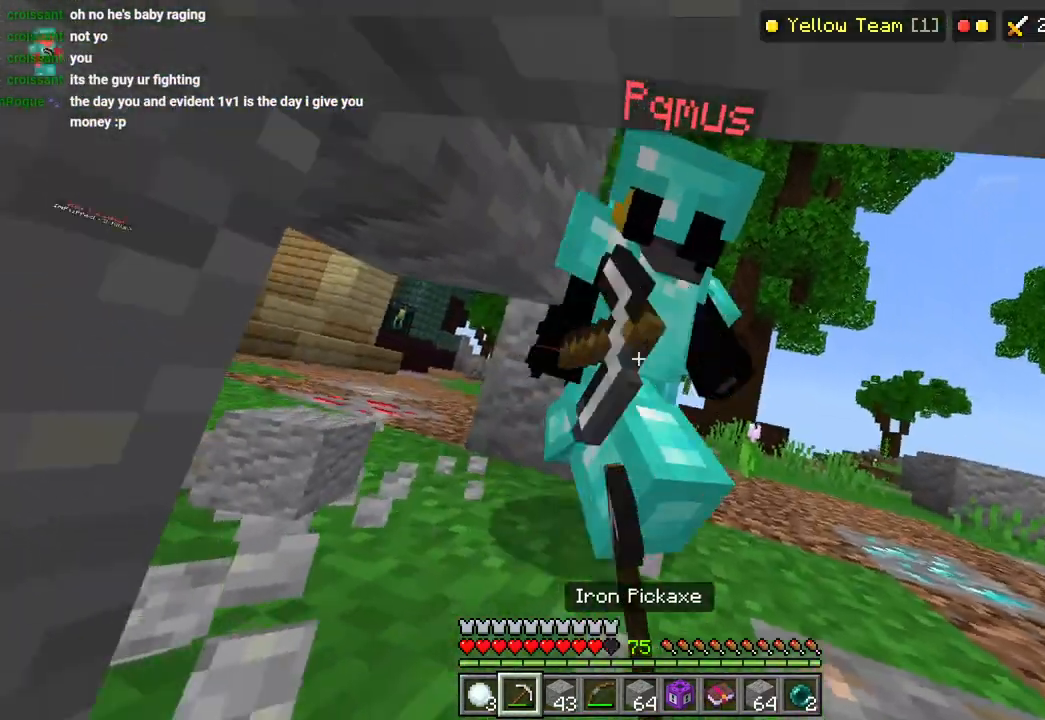
{"buttons": ["R2"], "left_stick": "down", "right_stick": "up-right", "events": [[17, "R2", "up"], [33, "right_stick", "down-right"], [67, "L3", "up"], [67, "R2", "down"], [167, "L3", "down"], [183, "R2", "up"], [200, "right_stick", "right"], [233, "L3", "up"], [367, "left_stick", "center"], [383, "right_stick", "up-right"], [450, "R2", "down"], [500, "left_stick", "down"]]}
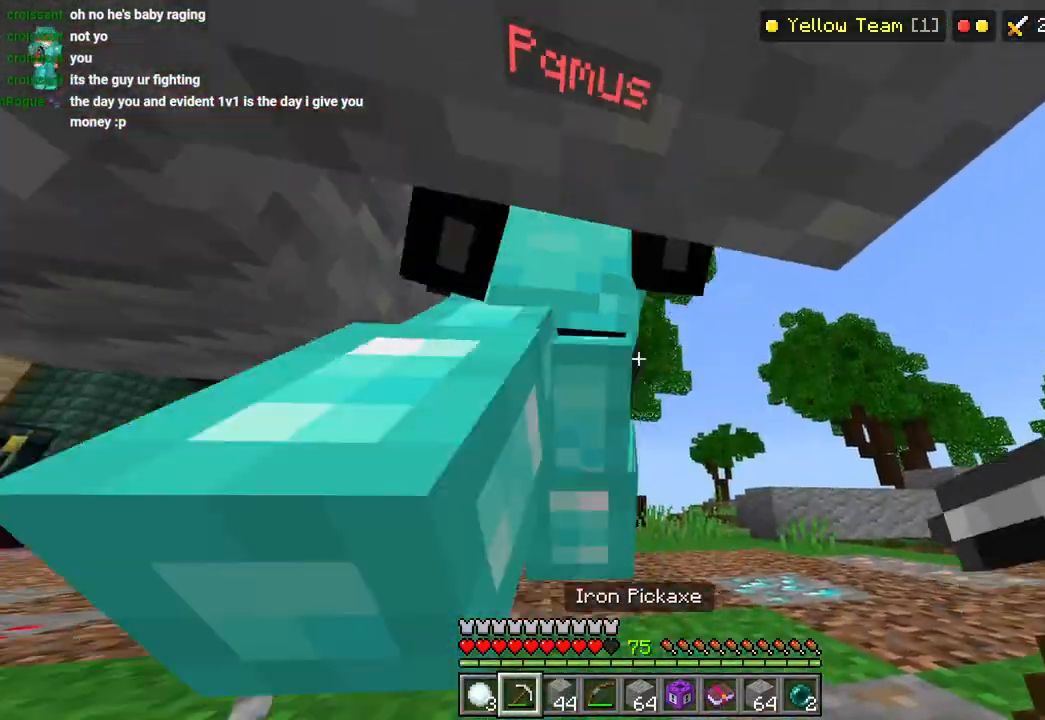
{"buttons": [], "left_stick": "up", "right_stick": "center", "events": [[33, "R2", "up"], [50, "left_stick", "center"], [50, "right_stick", "center"], [117, "R2", "down"], [183, "L3", "down"], [183, "left_stick", "up"], [217, "R2", "up"], [300, "L3", "up"]]}
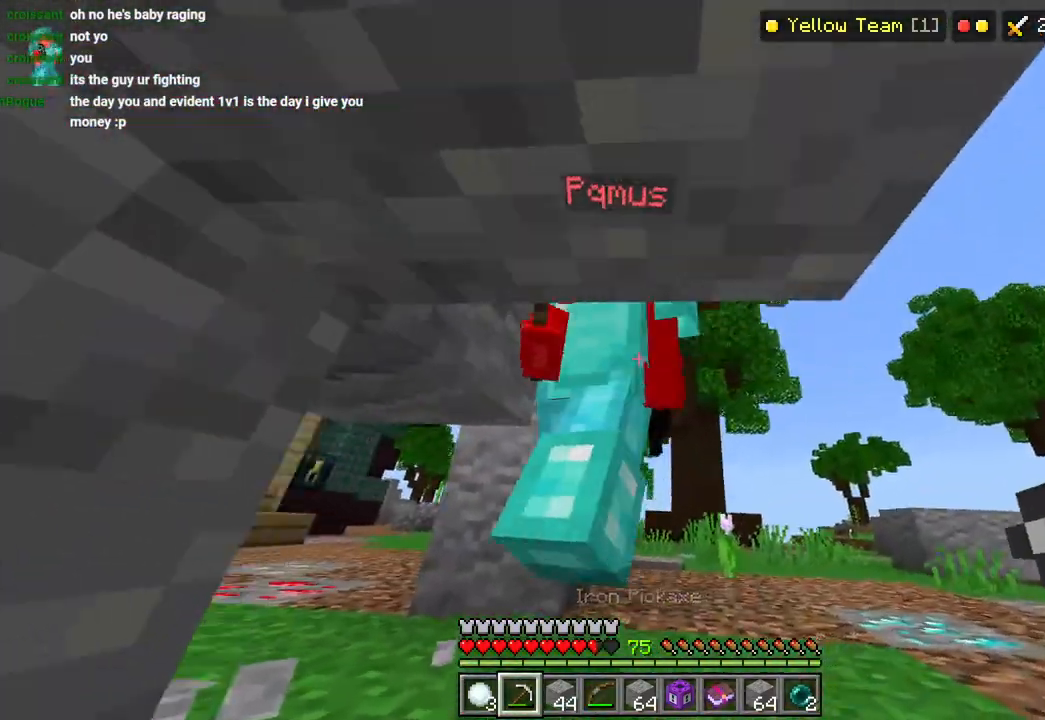
{"buttons": [], "left_stick": "up-right", "right_stick": "right", "events": [[17, "R2", "down"], [117, "R2", "up"], [183, "R2", "down"], [283, "R2", "up"], [383, "left_stick", "right"], [467, "right_stick", "right"], [500, "left_stick", "up-right"]]}
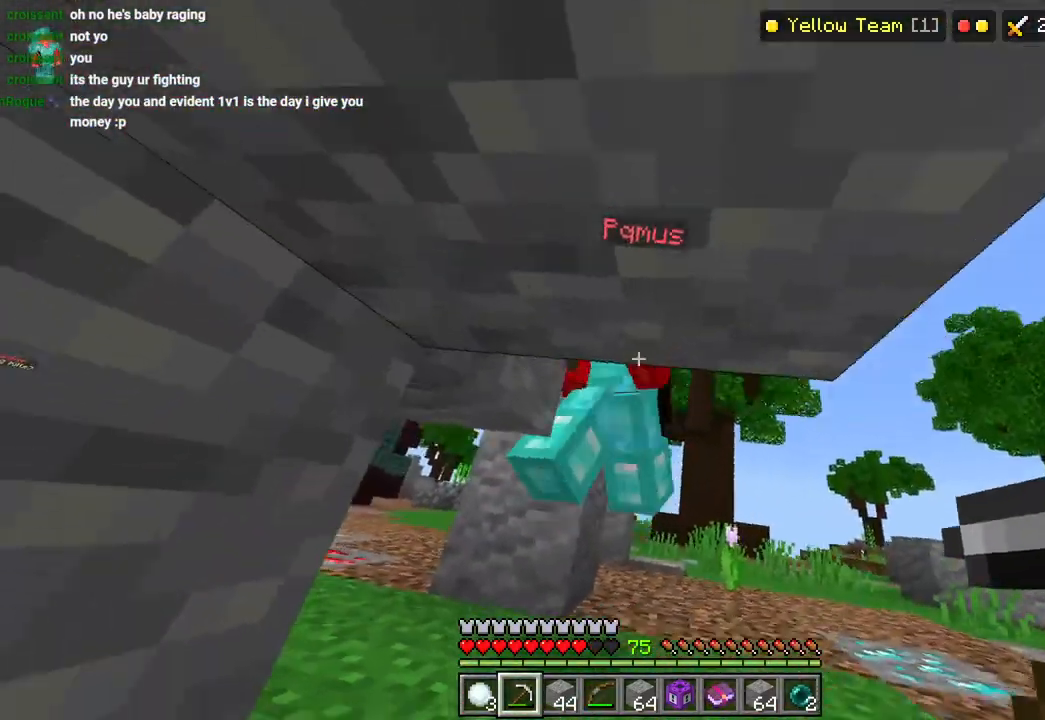
{"buttons": [], "left_stick": "up-right", "right_stick": "up", "events": [[33, "R2", "down"], [67, "L3", "down"], [67, "left_stick", "up"], [117, "R2", "up"], [133, "right_stick", "down"], [167, "L3", "up"], [200, "R2", "down"], [267, "L3", "down"], [300, "R2", "up"], [367, "L3", "up"], [367, "right_stick", "center"], [450, "left_stick", "up-right"], [483, "right_stick", "up"]]}
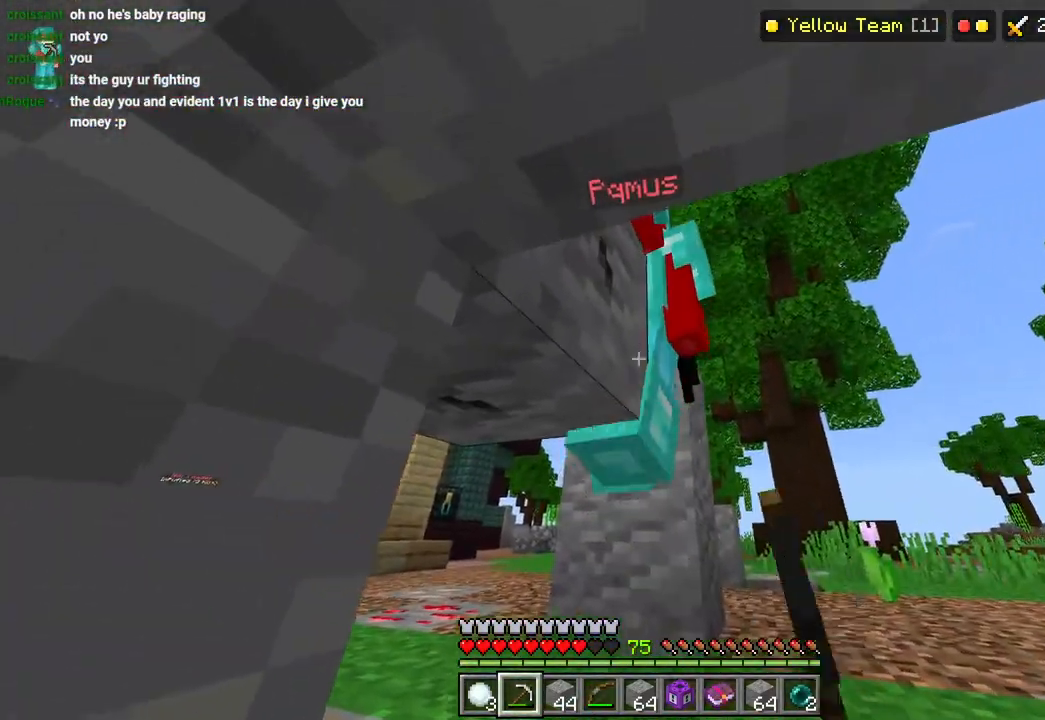
{"buttons": [], "left_stick": "right", "right_stick": "up", "events": [[50, "R2", "down"], [133, "R2", "up"], [133, "left_stick", "right"], [217, "R2", "down"], [217, "right_stick", "center"], [317, "R2", "up"], [400, "R2", "down"], [450, "right_stick", "up"], [500, "R2", "up"]]}
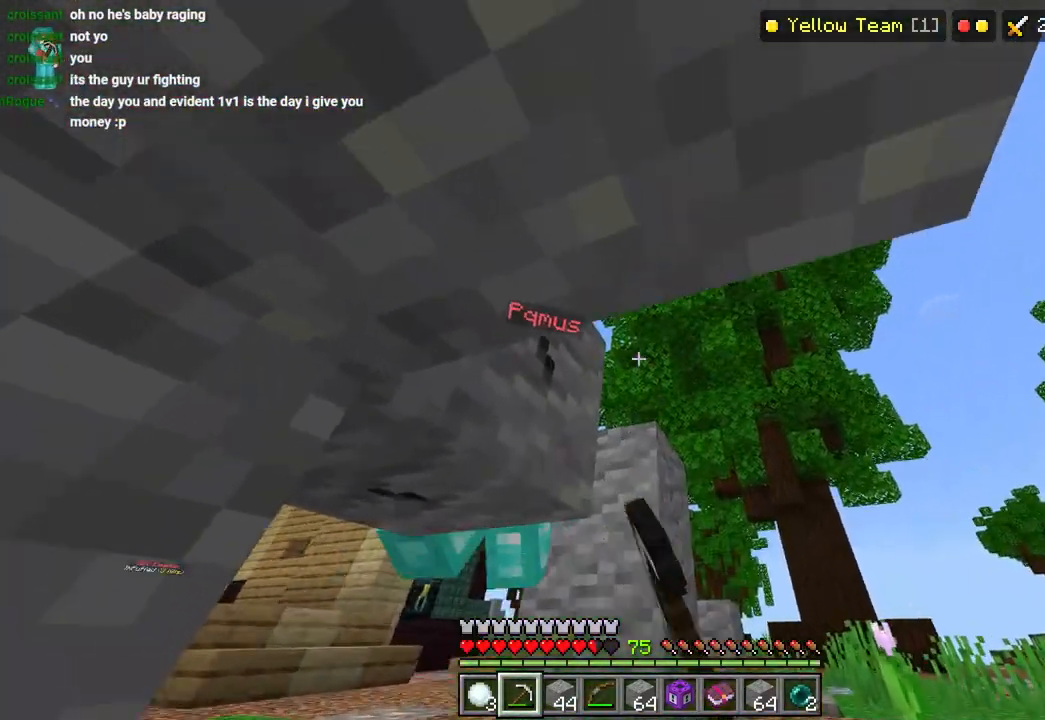
{"buttons": ["R2"], "left_stick": "right", "right_stick": "center", "events": [[67, "R2", "down"], [133, "left_stick", "down-right"], [200, "right_stick", "down-right"], [267, "left_stick", "center"], [450, "left_stick", "right"], [483, "right_stick", "center"]]}